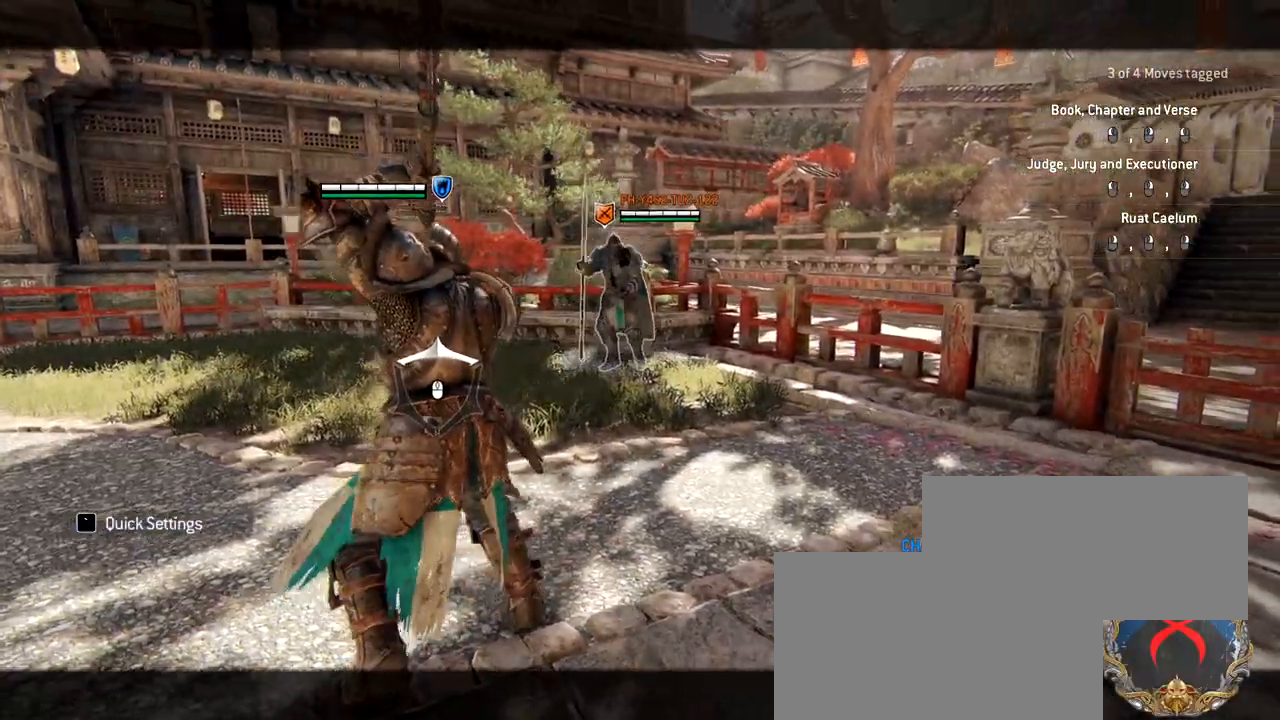
Gameplay with keyboard and mouse; each line is a JSON object with the keys and mouse buttons held at the frame after it. "events" lists presses ("down") and releases ("up") of "1", "2", "3", "4", "5", "a", "alt", "c", "caps_lock", "ctrl", "d", "e", "f", "g", "q", "r", "s", "shift", "space", "t", "tab", "v", "w", "x", "z", "mouse_left", "mouse_wheel" and "mouse_right" between this image and that frame as [ms after this image, input, new state], when the widget could be followed in between. "mouse_left", "mouse_wheel", "mouse_right" = the "left", "wheel", "right" buttons of the "mouse" list. No other keys are recorded. "wheel" means that the mouse wheel is clicked or scrolled. Not read: mouse_move.
{"keys": ["a"], "mouse": [], "events": [[17, "mouse_wheel", "up"], [350, "w", "up"]]}
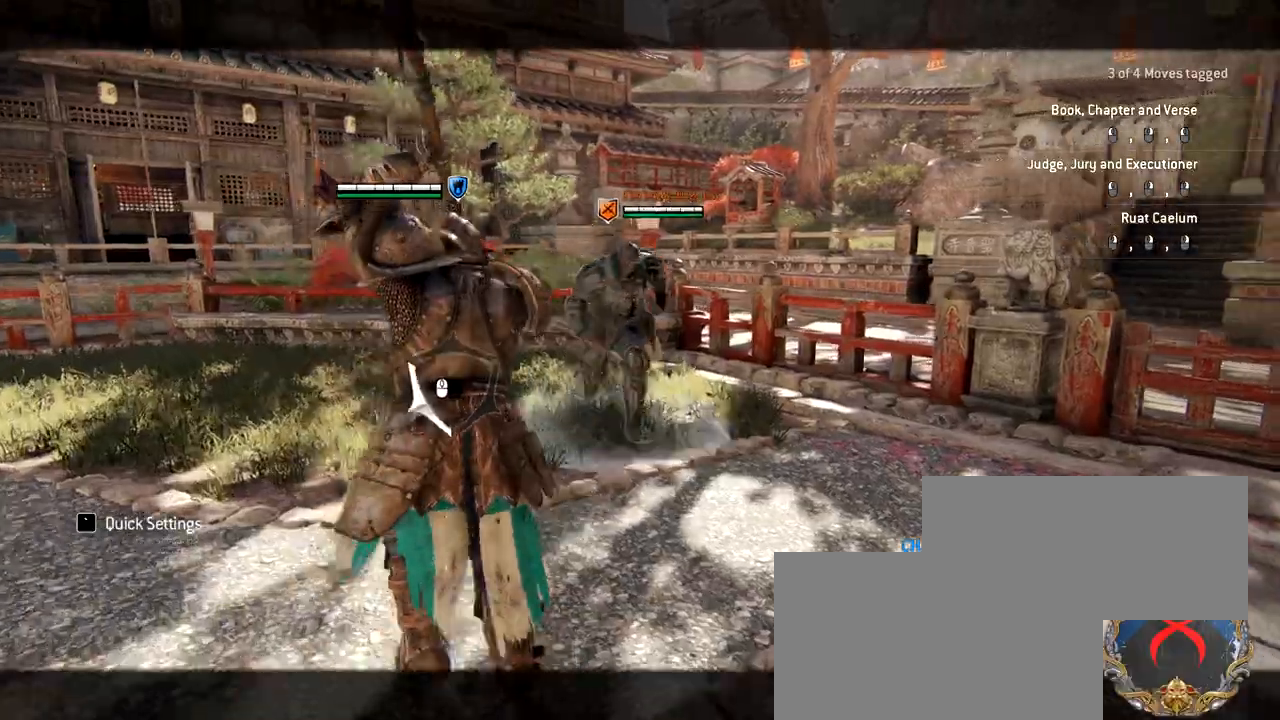
{"keys": [], "mouse": [], "events": [[367, "a", "up"]]}
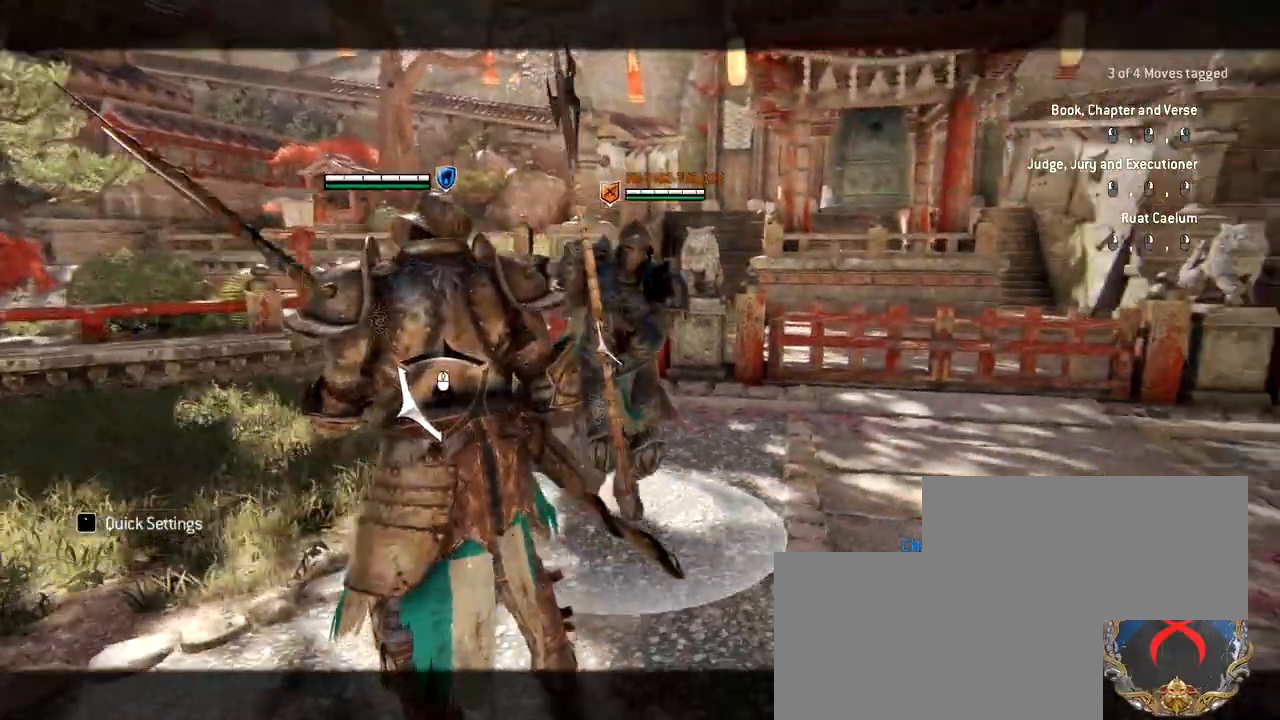
{"keys": [], "mouse": [], "events": []}
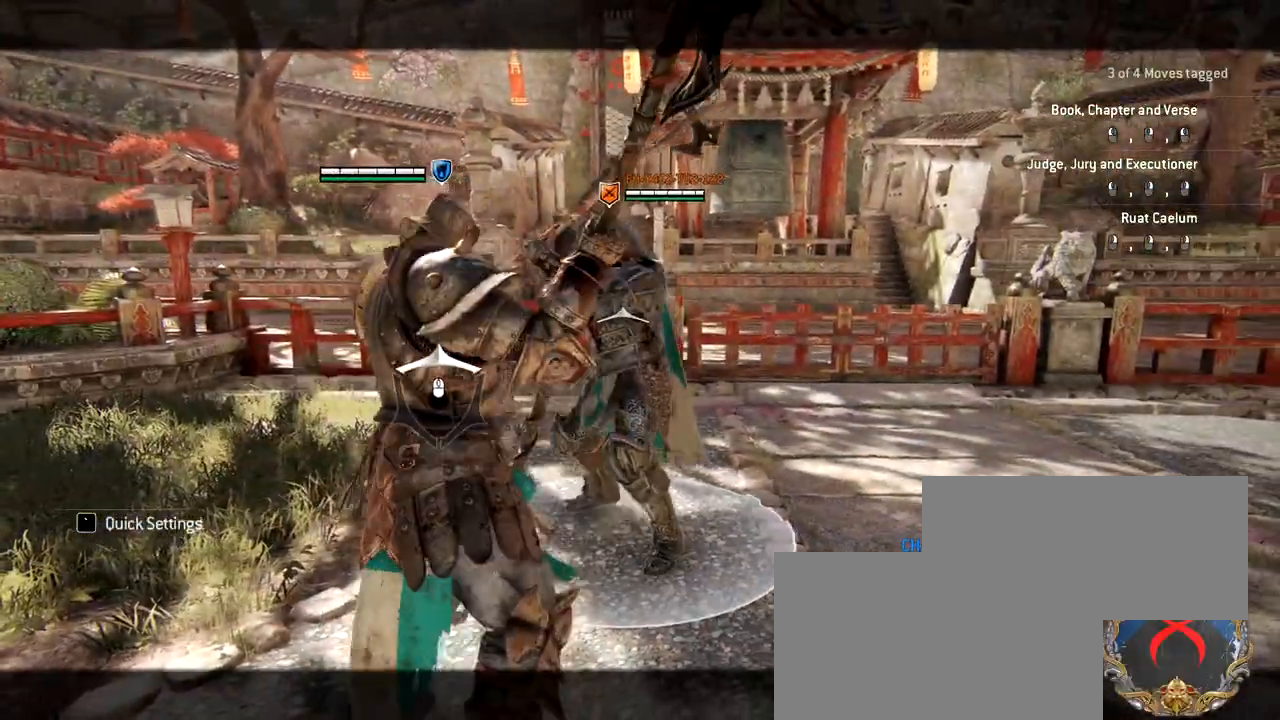
{"keys": ["w"], "mouse": [], "events": [[450, "w", "down"]]}
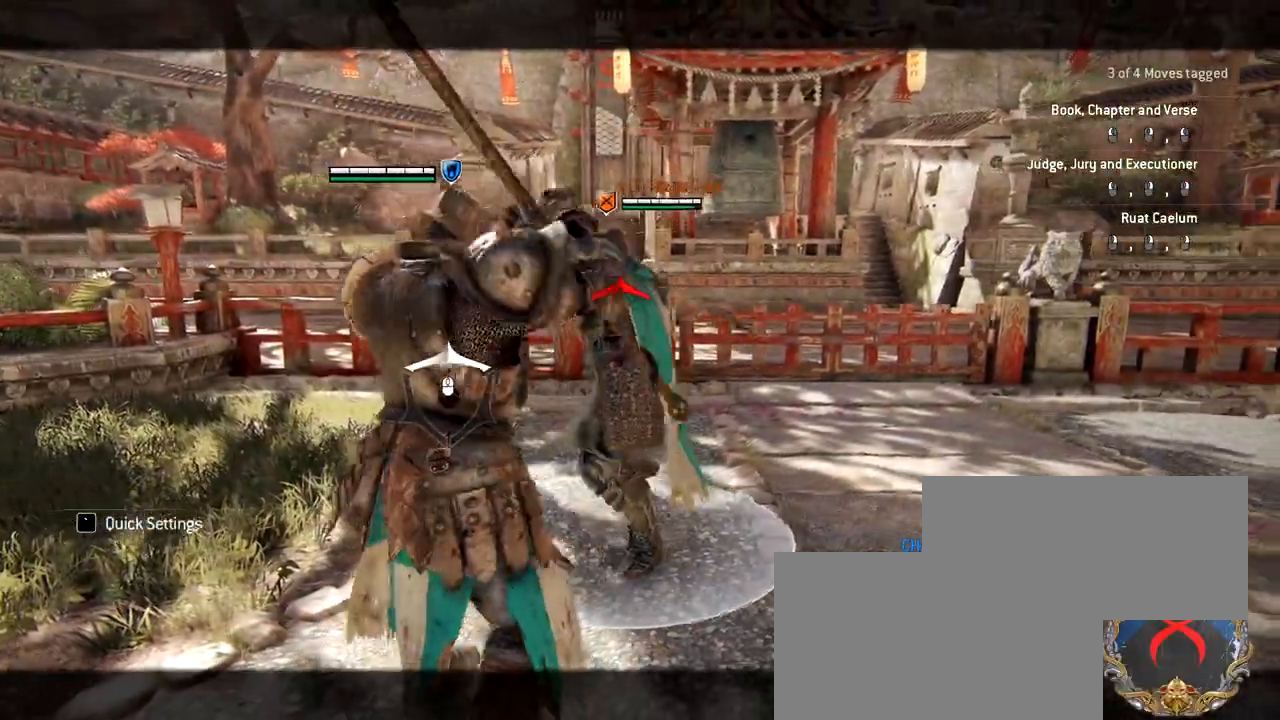
{"keys": ["d", "w"], "mouse": [], "events": [[167, "mouse_right", "down"], [450, "d", "down"], [450, "mouse_right", "up"]]}
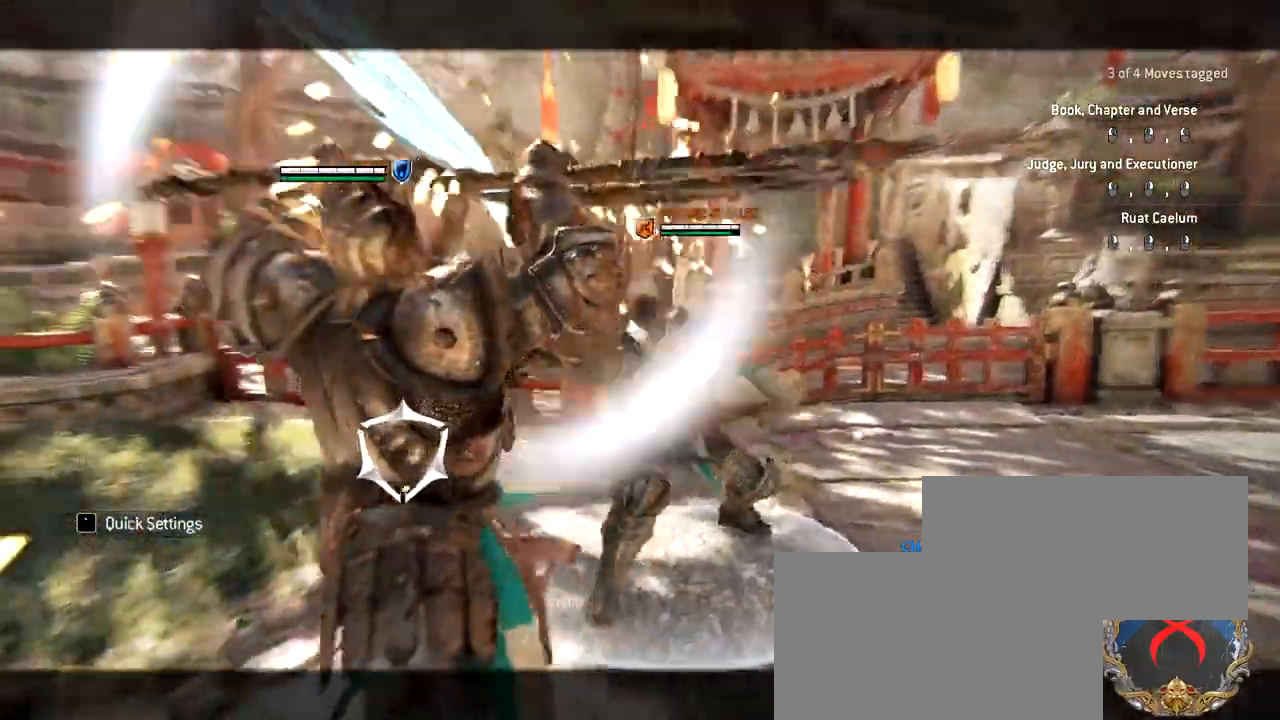
{"keys": ["d", "w"], "mouse": ["right"], "events": [[283, "mouse_right", "down"]]}
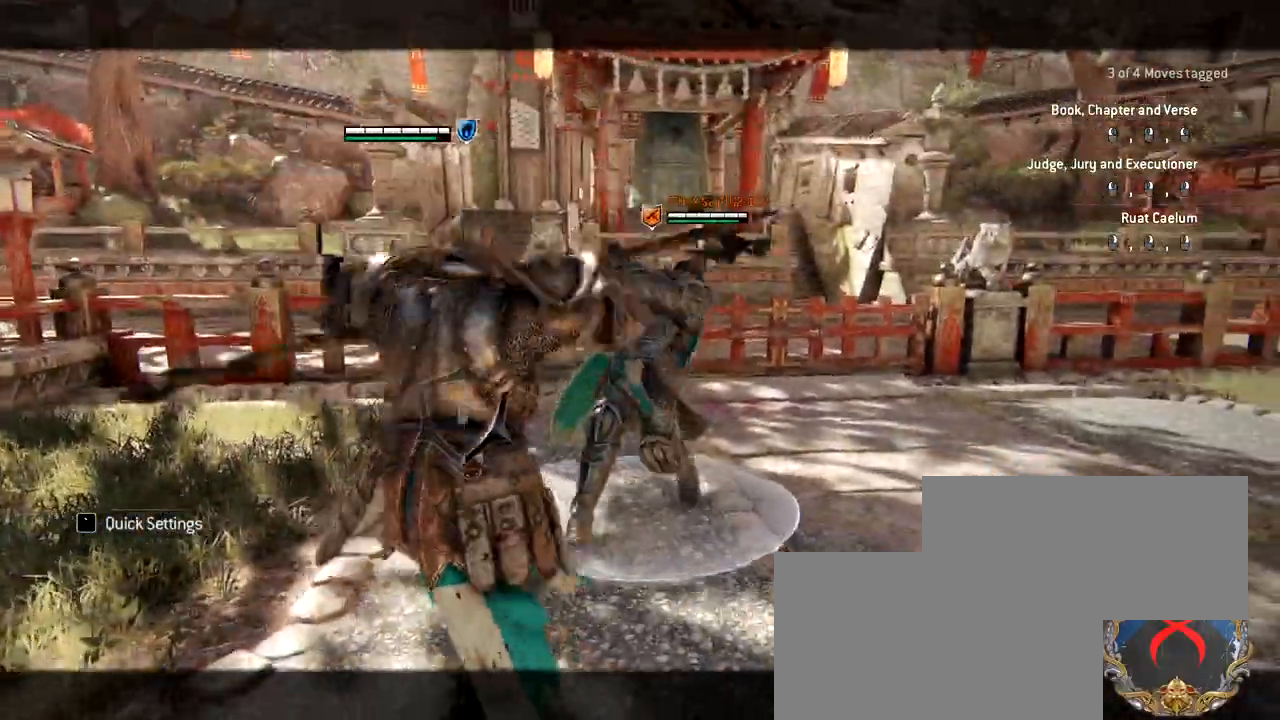
{"keys": ["d", "w"], "mouse": [], "events": [[67, "mouse_right", "up"]]}
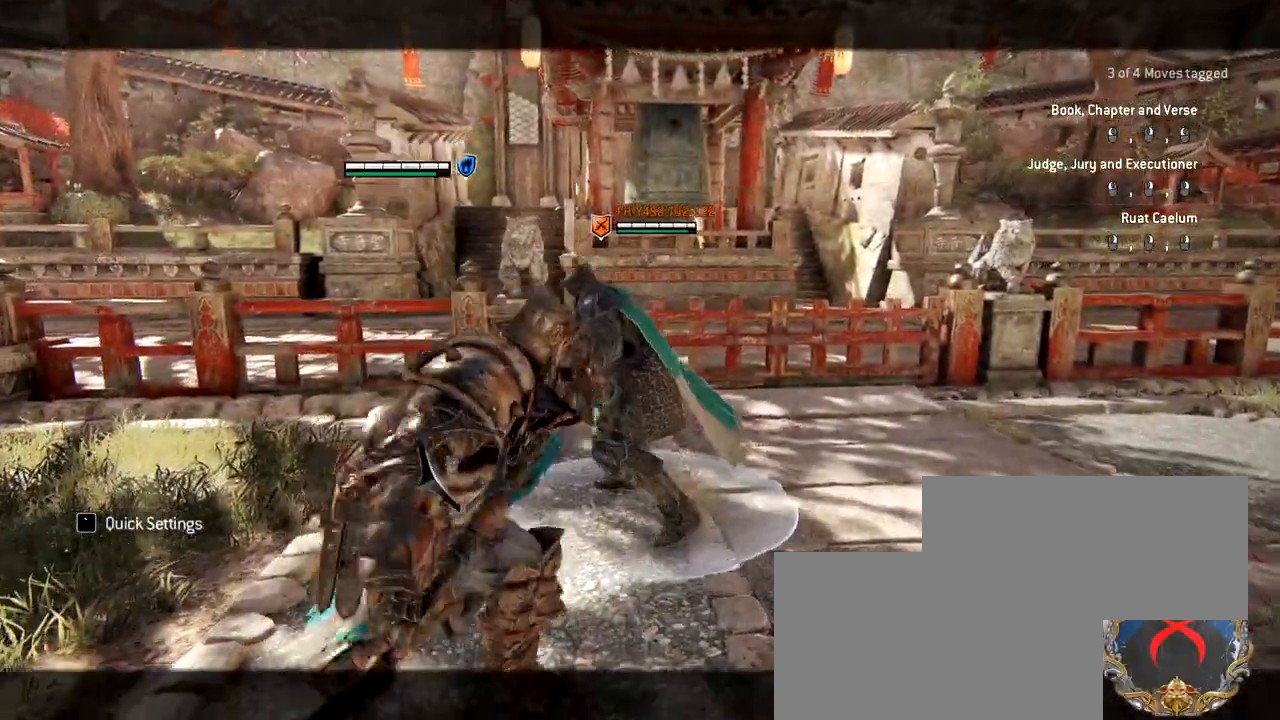
{"keys": ["w"], "mouse": [], "events": [[267, "d", "up"]]}
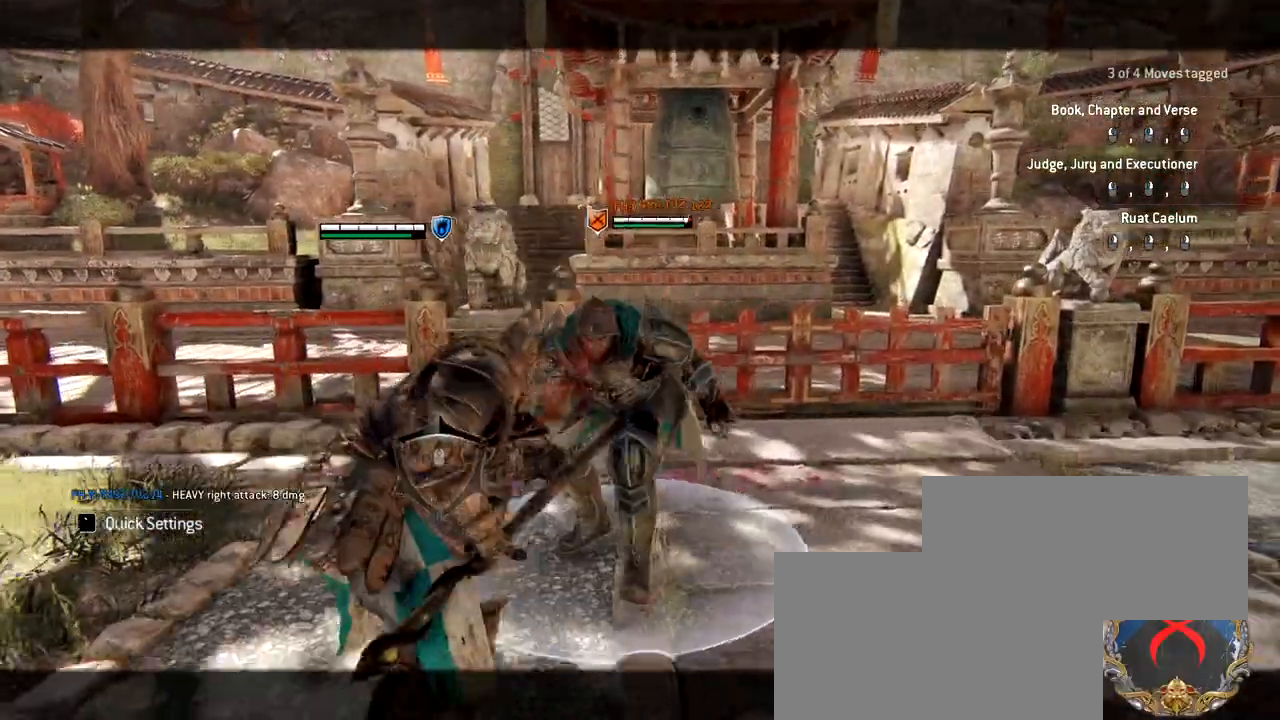
{"keys": ["w"], "mouse": ["right"], "events": [[383, "mouse_right", "down"]]}
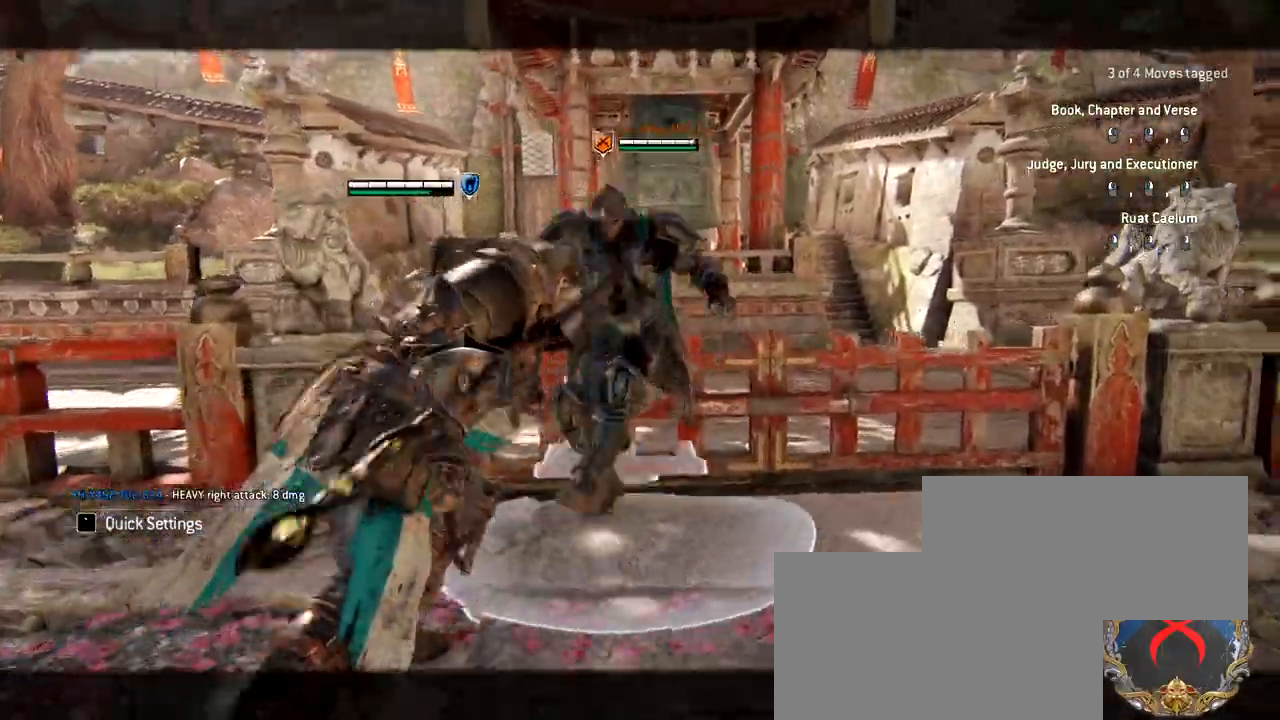
{"keys": ["w"], "mouse": [], "events": [[17, "mouse_right", "up"], [117, "mouse_right", "down"], [250, "mouse_right", "up"]]}
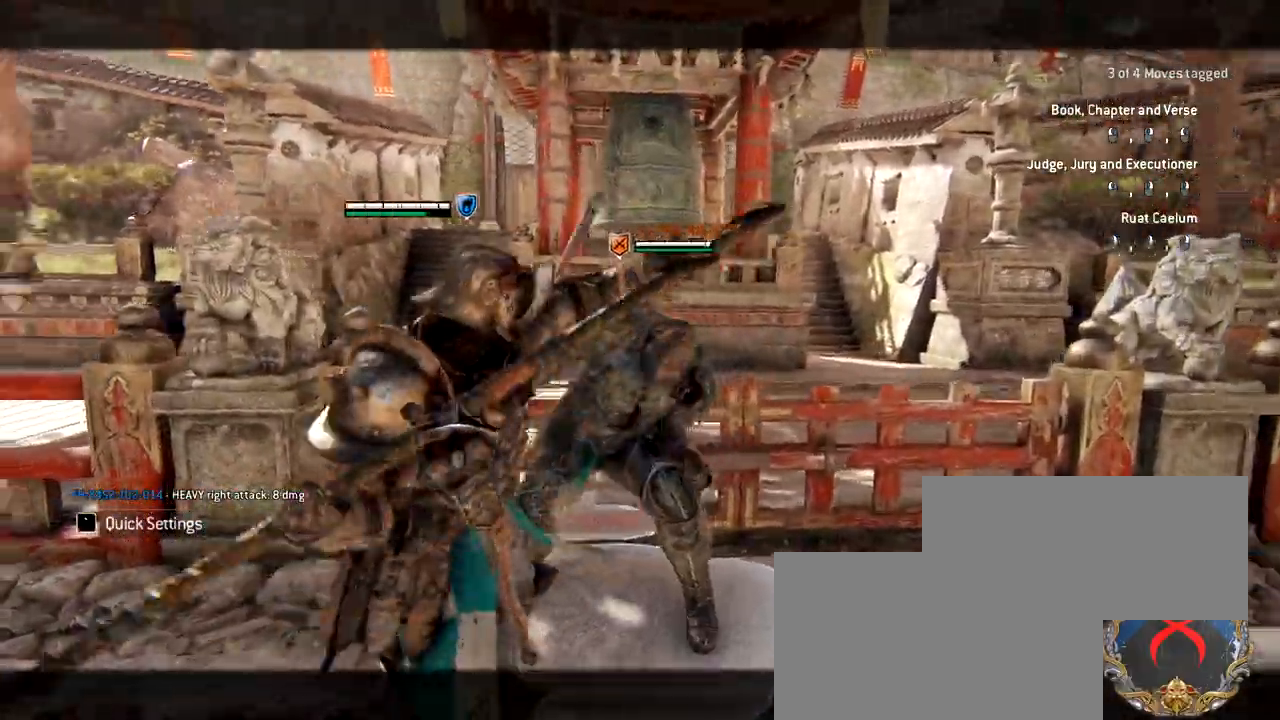
{"keys": [], "mouse": [], "events": [[183, "d", "down"], [217, "w", "up"], [500, "d", "up"]]}
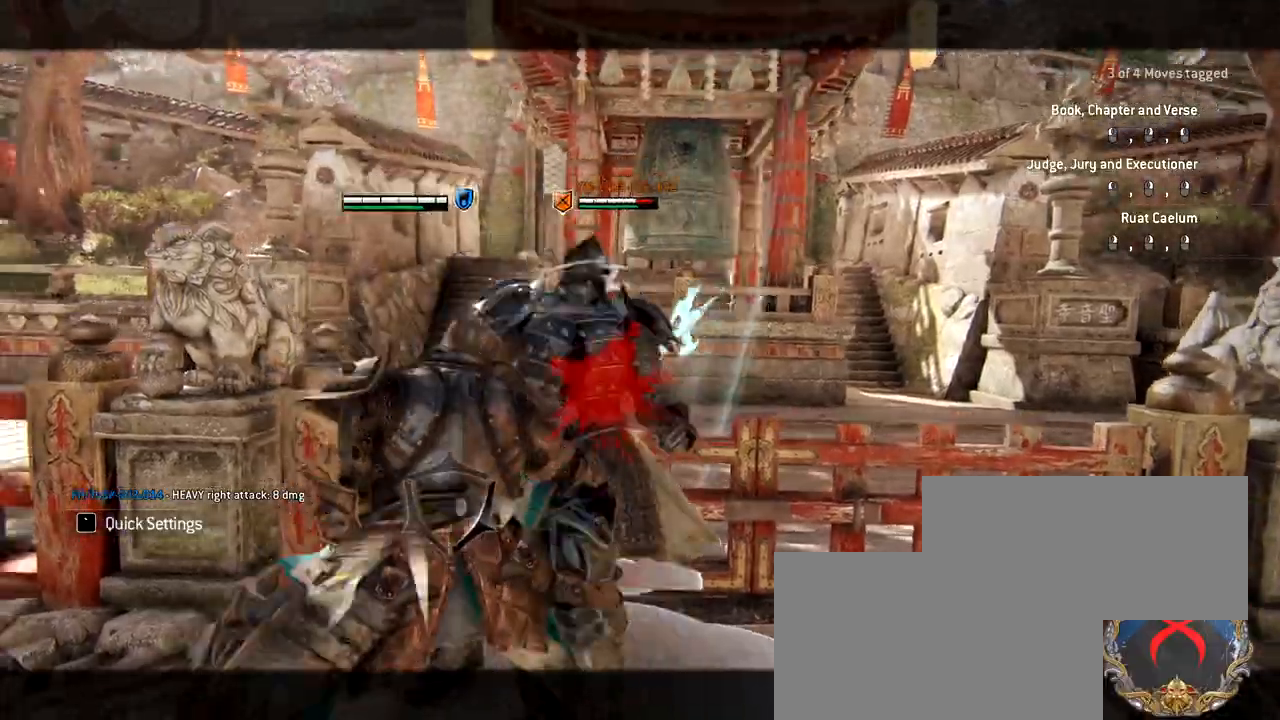
{"keys": ["s"], "mouse": [], "events": [[150, "mouse_wheel", "down"], [233, "s", "down"], [283, "mouse_wheel", "up"]]}
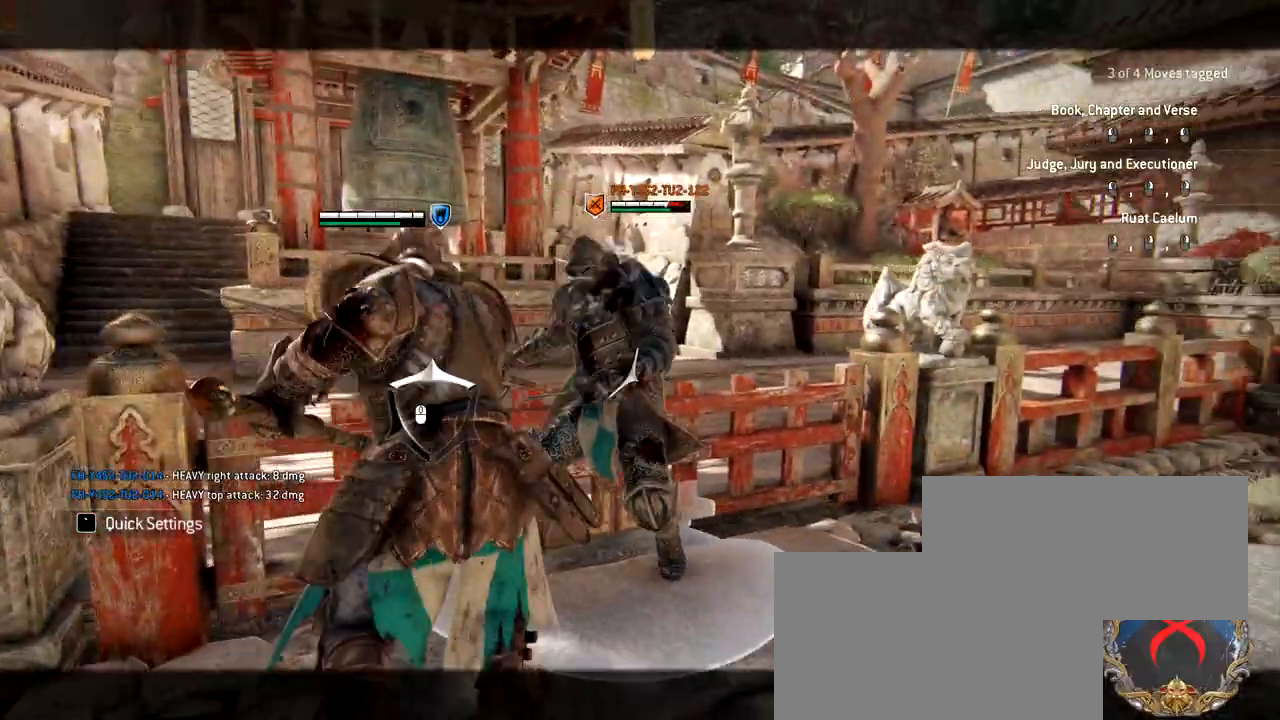
{"keys": ["s"], "mouse": [], "events": [[300, "space", "down"], [433, "space", "up"]]}
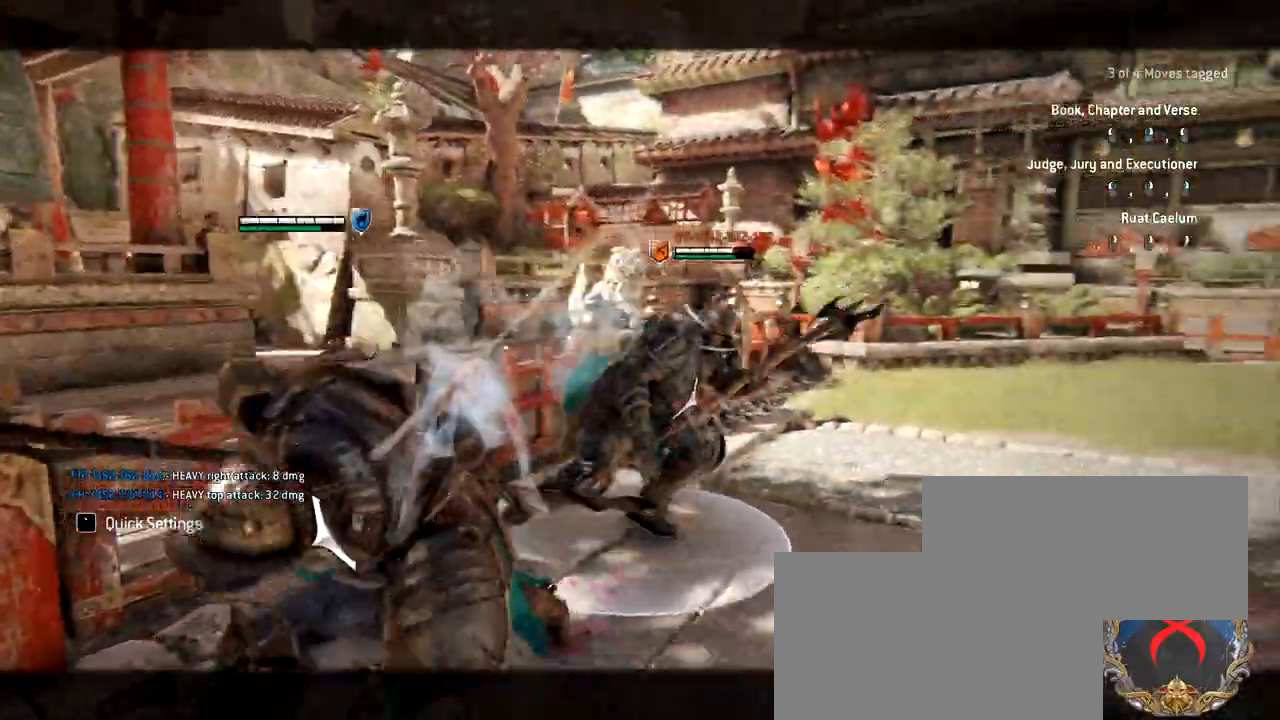
{"keys": ["d"], "mouse": []}
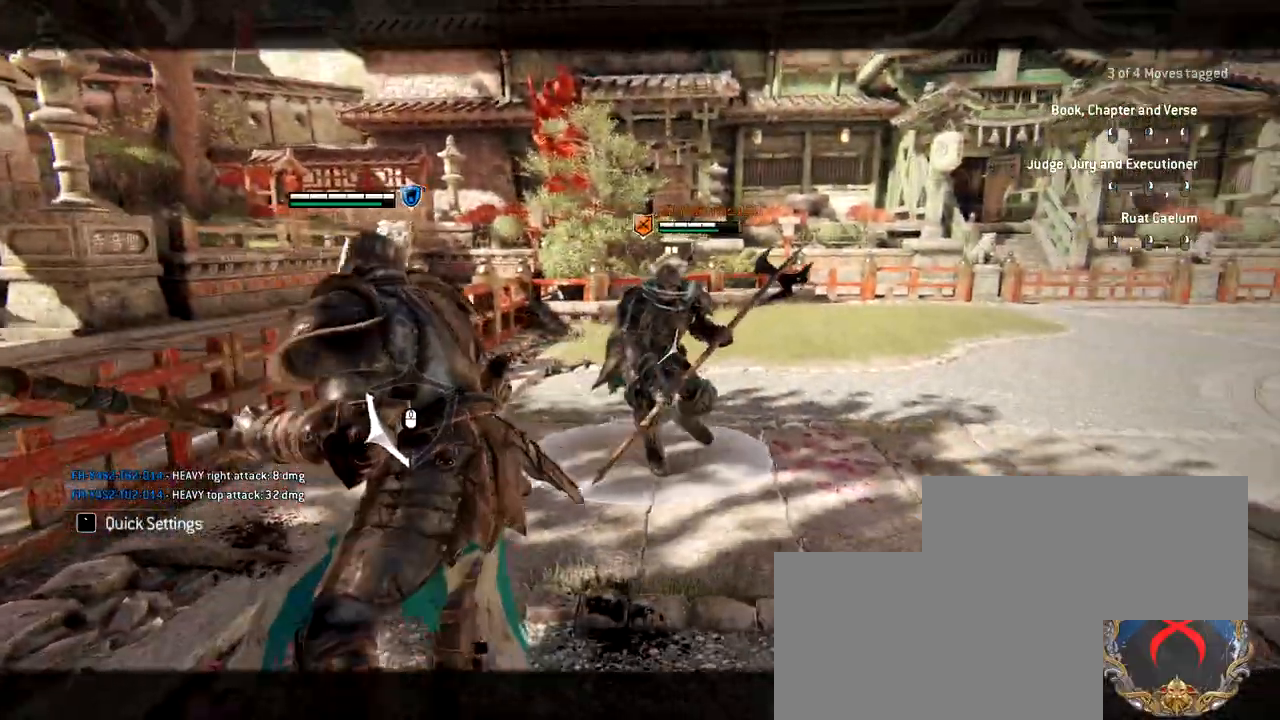
{"keys": [], "mouse": [], "events": [[150, "space", "down"], [283, "space", "up"], [383, "d", "up"]]}
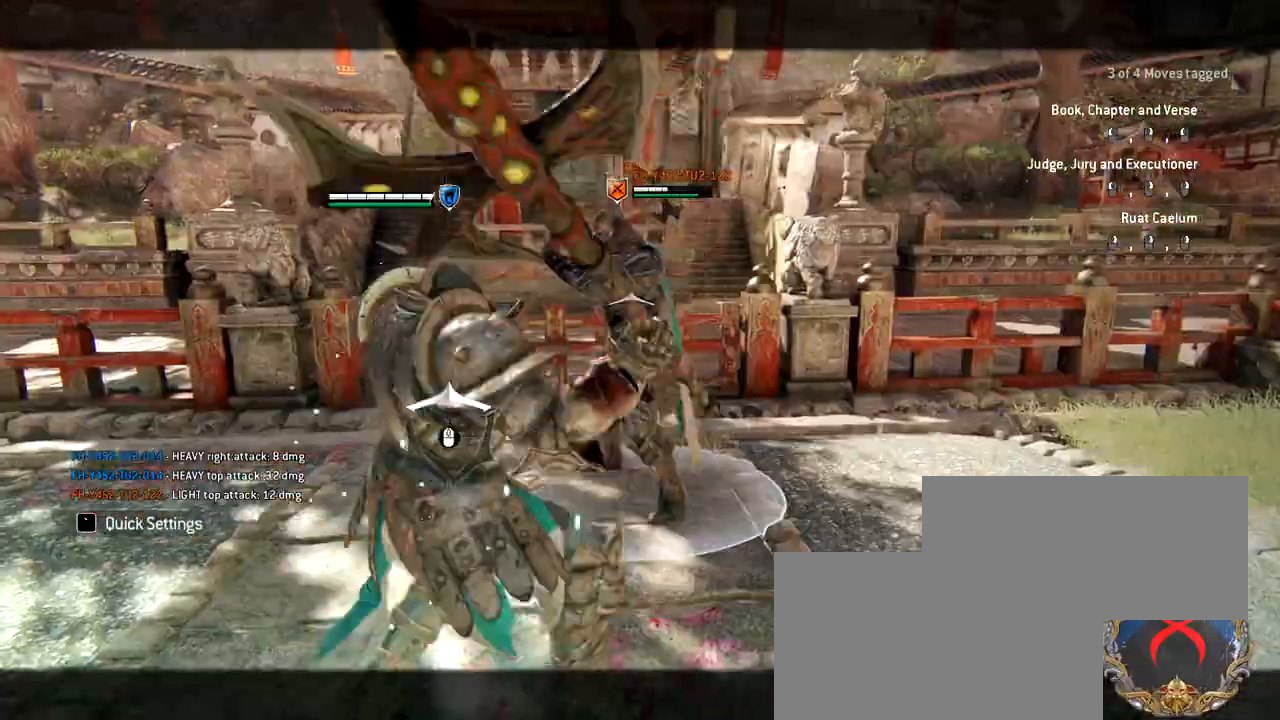
{"keys": ["w"], "mouse": ["right"], "events": [[133, "w", "down"], [417, "mouse_right", "down"]]}
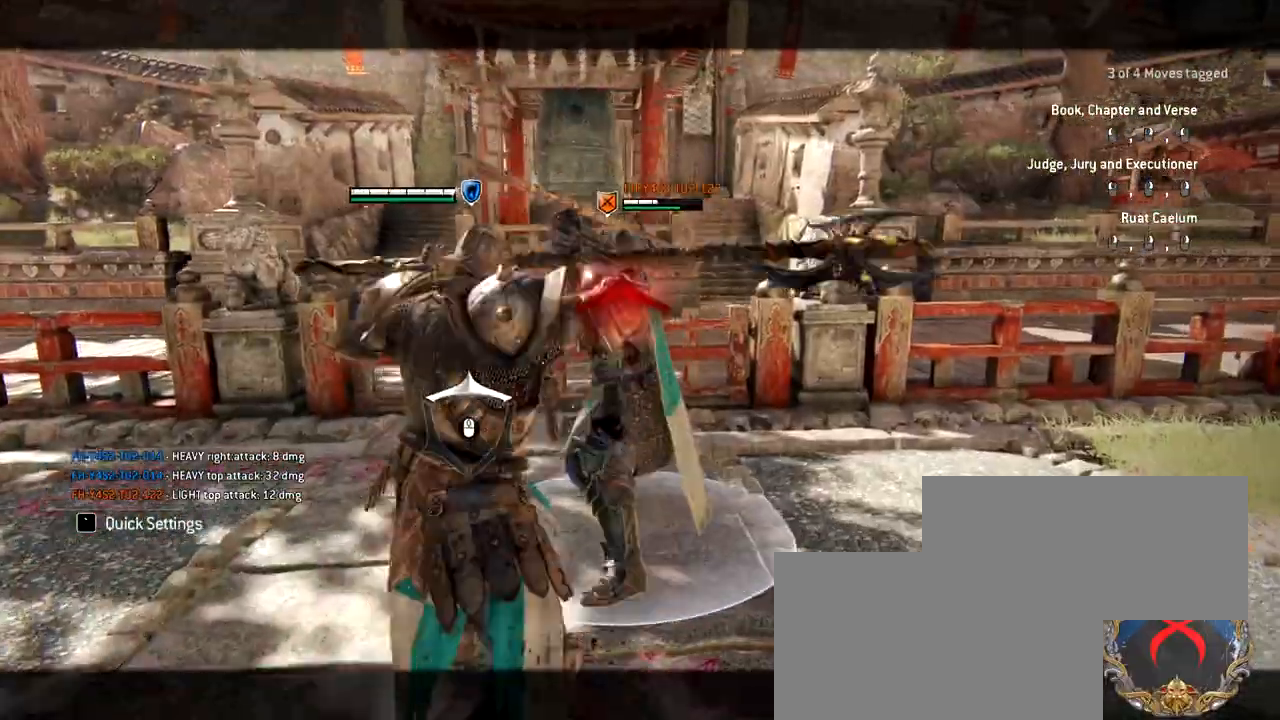
{"keys": ["d"], "mouse": ["right"], "events": [[150, "mouse_right", "up"], [200, "d", "down"], [333, "w", "up"], [483, "mouse_right", "down"]]}
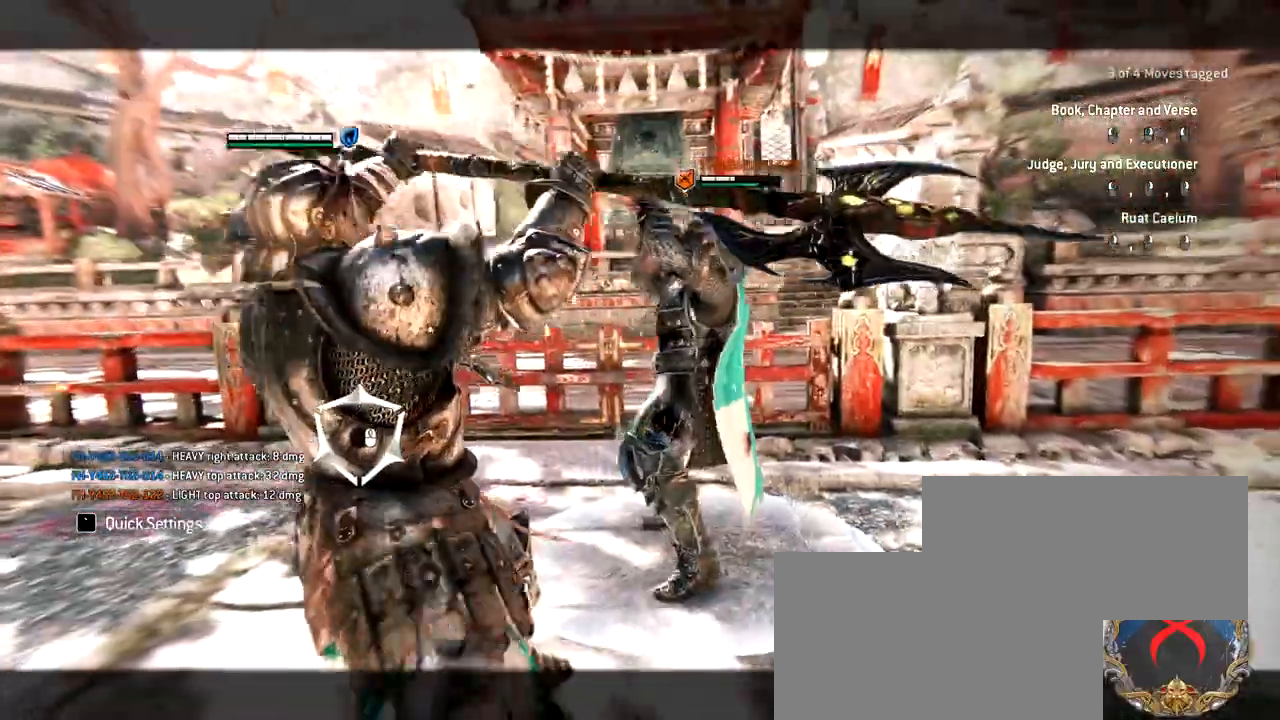
{"keys": ["d"], "mouse": [], "events": [[117, "mouse_right", "up"]]}
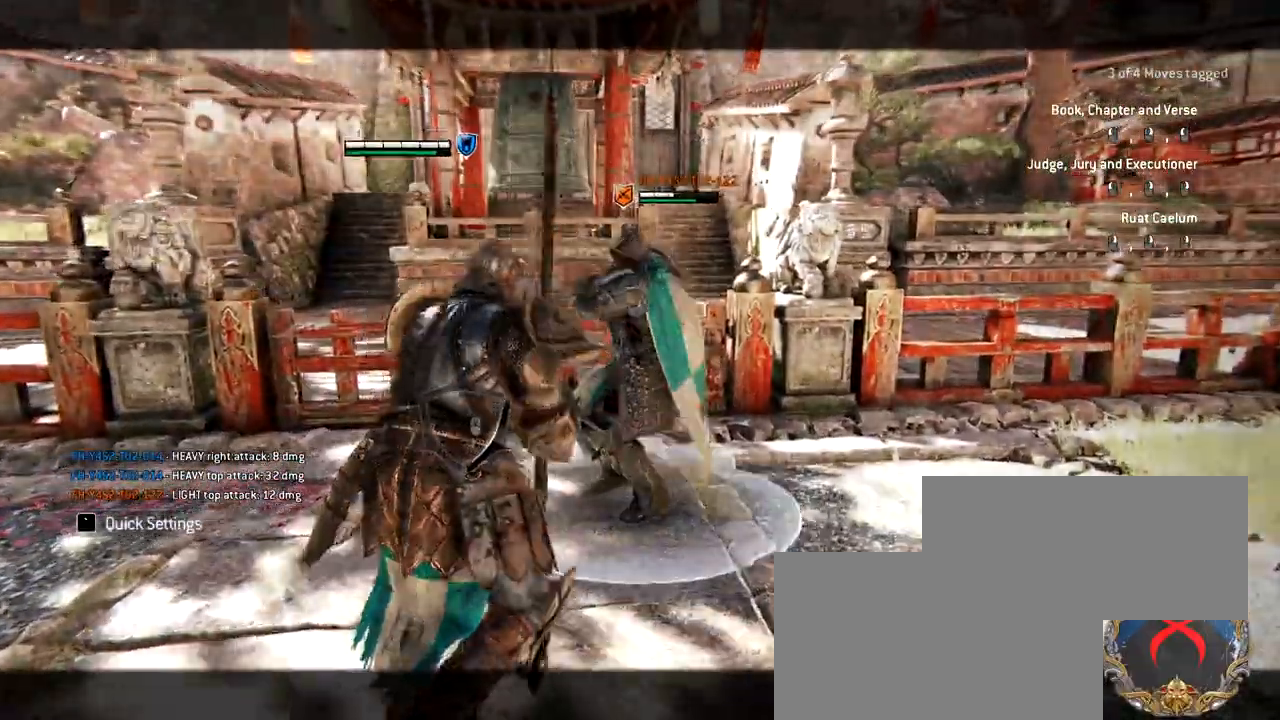
{"keys": ["w"], "mouse": [], "events": [[317, "w", "down"], [467, "d", "up"]]}
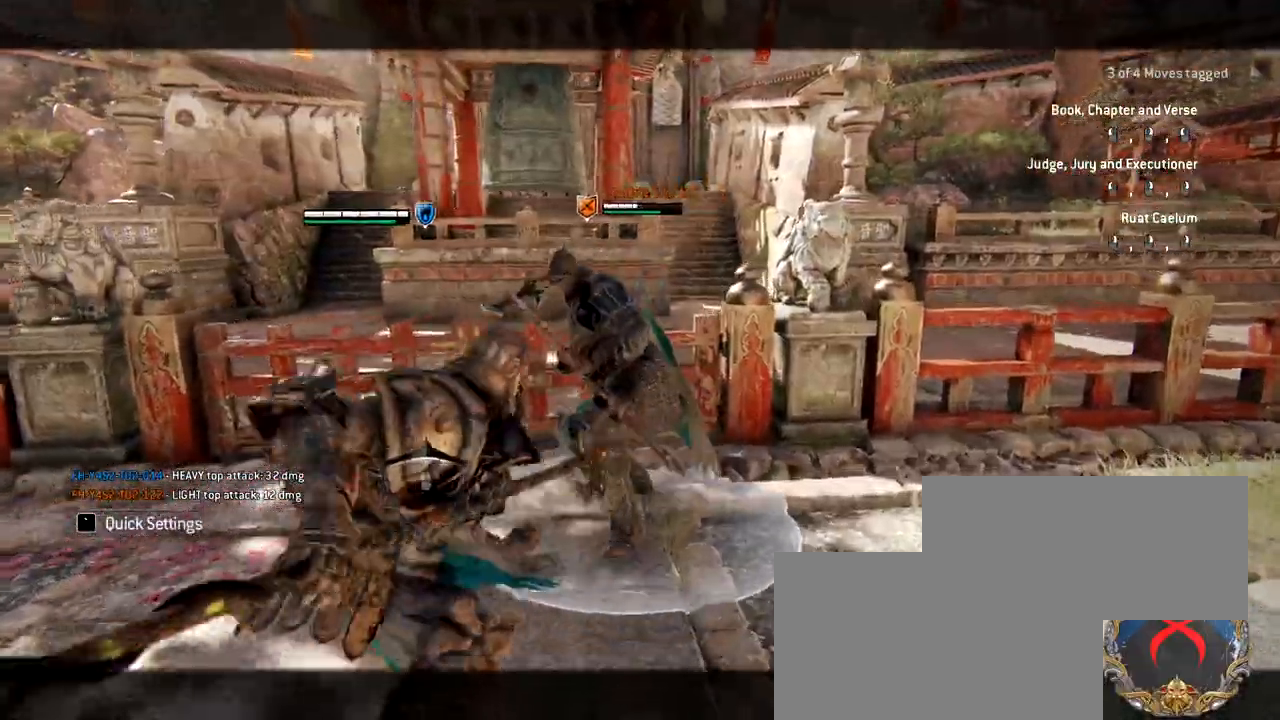
{"keys": ["w"], "mouse": [], "events": [[333, "mouse_right", "down"], [483, "mouse_right", "up"]]}
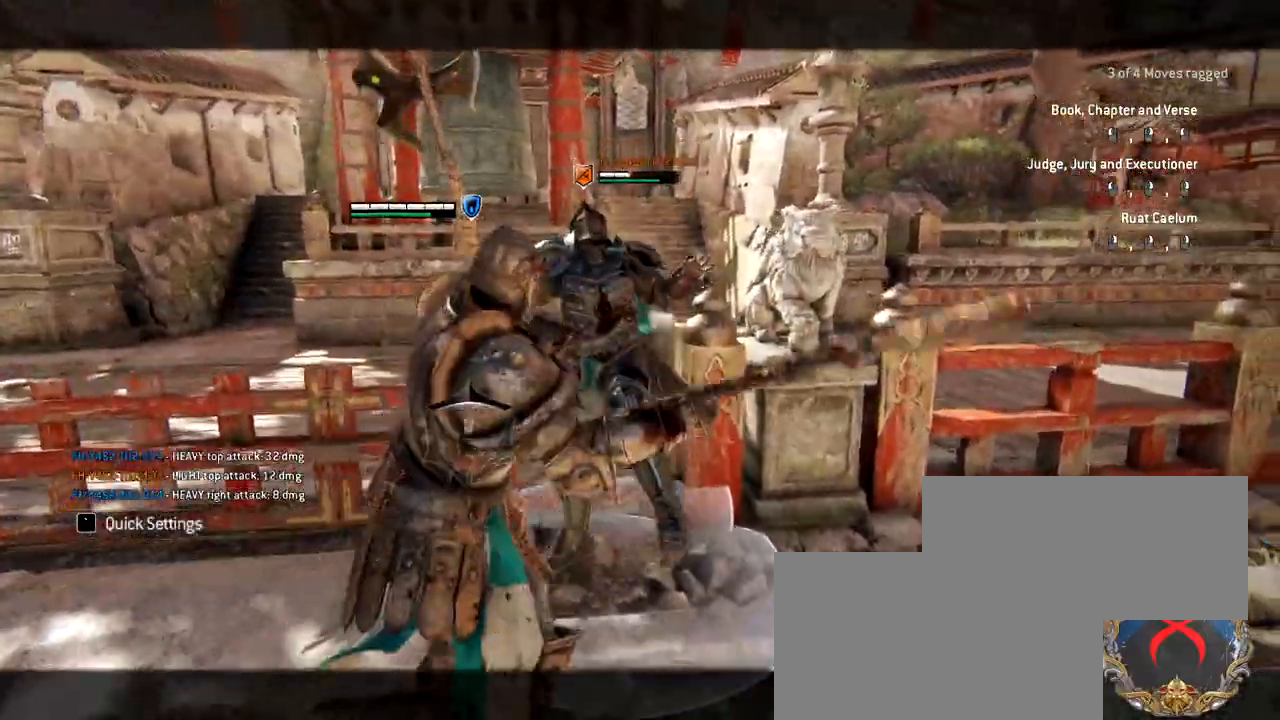
{"keys": ["w"], "mouse": [], "events": []}
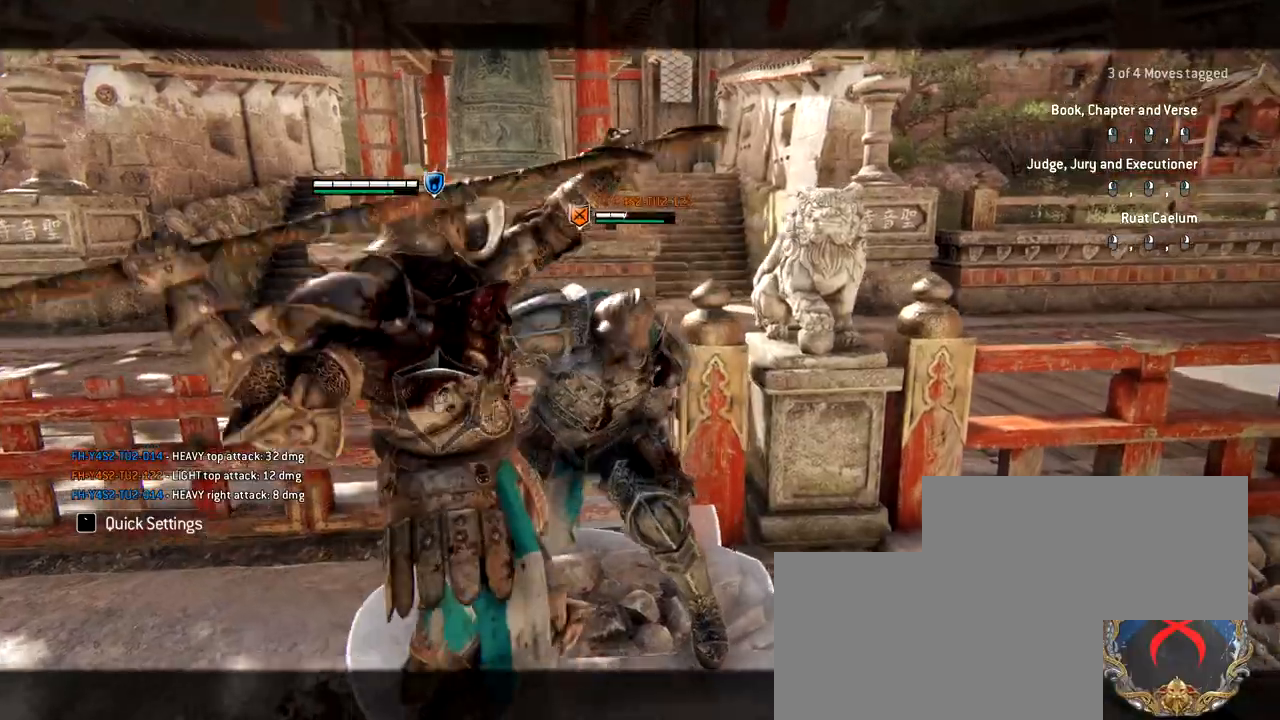
{"keys": [], "mouse": ["wheel"], "events": [[133, "w", "up"], [500, "mouse_wheel", "down"]]}
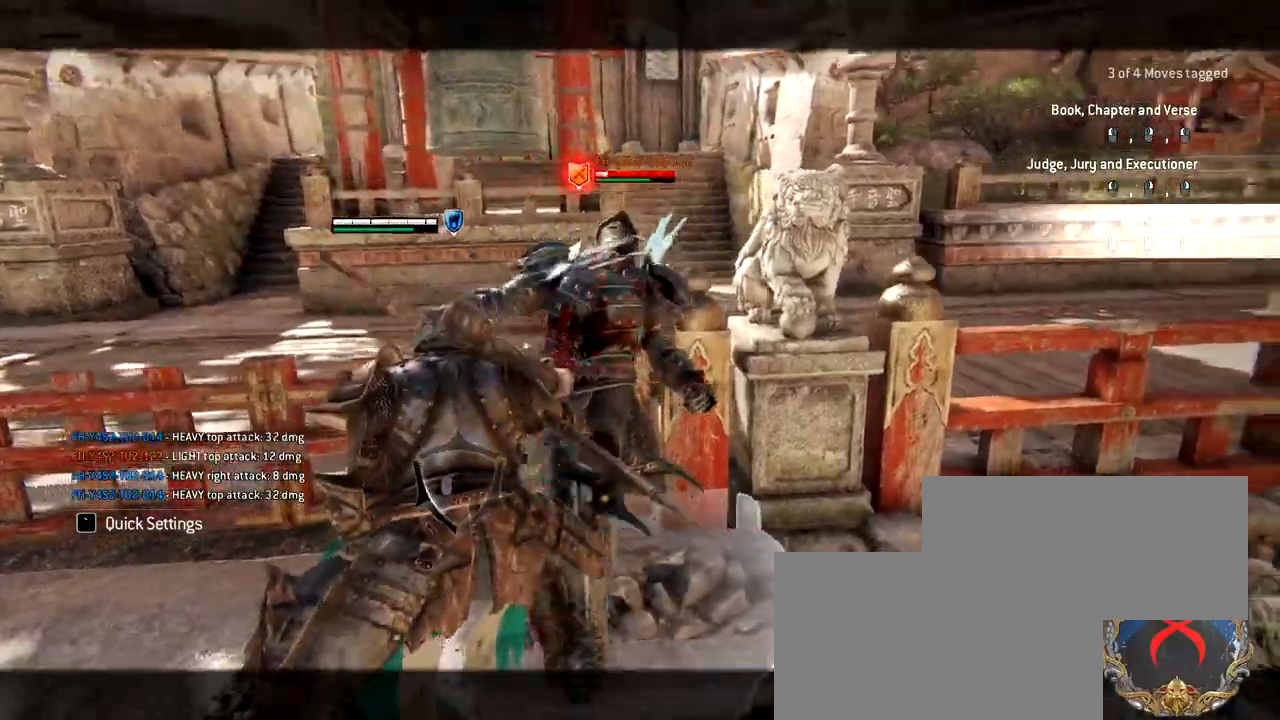
{"keys": ["s"], "mouse": [], "events": [[100, "s", "down"], [150, "mouse_wheel", "up"], [333, "space", "down"], [483, "space", "up"]]}
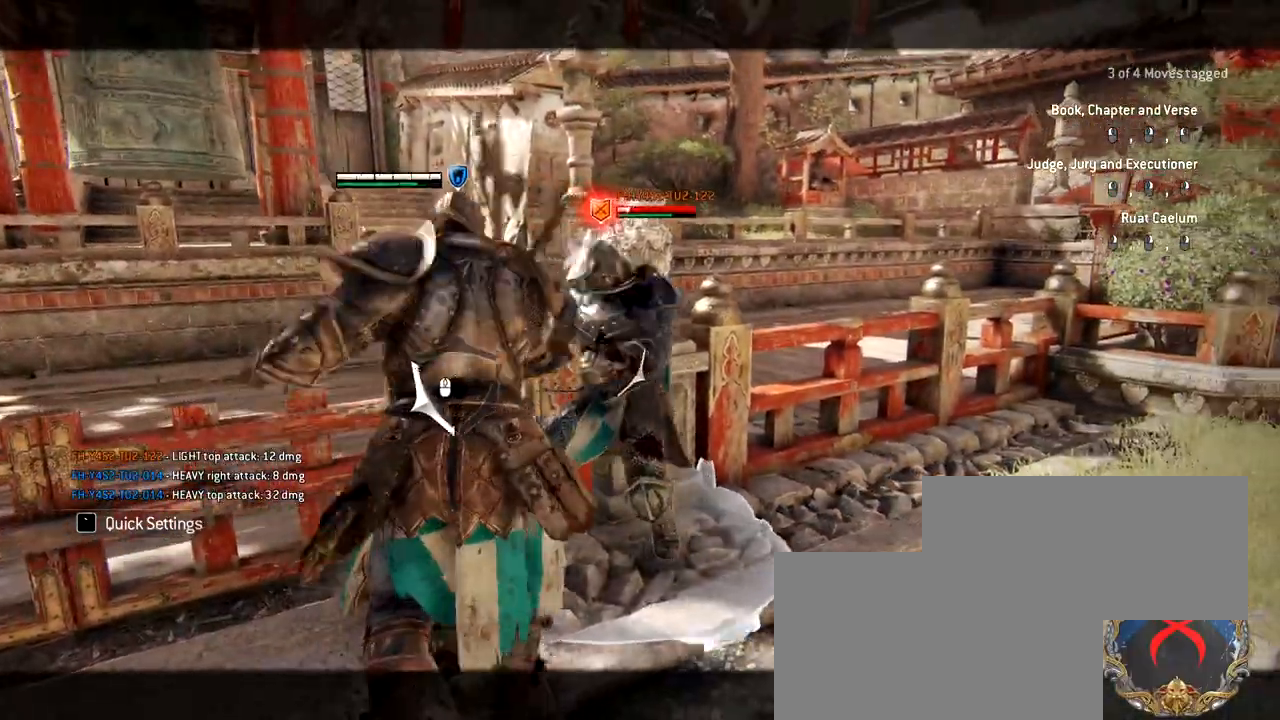
{"keys": ["s"], "mouse": [], "events": [[167, "mouse_wheel", "down"], [300, "mouse_wheel", "up"], [350, "mouse_wheel", "down"], [400, "mouse_wheel", "up"]]}
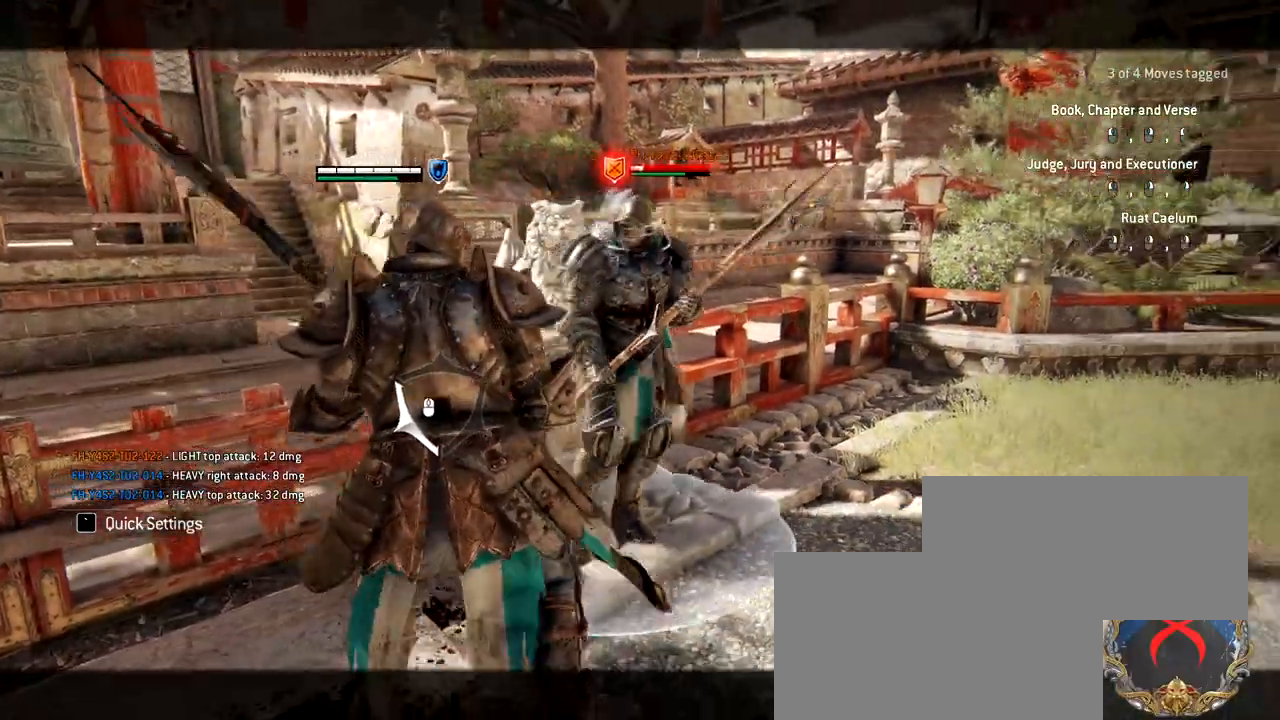
{"keys": ["d", "s"], "mouse": [], "events": [[317, "d", "down"]]}
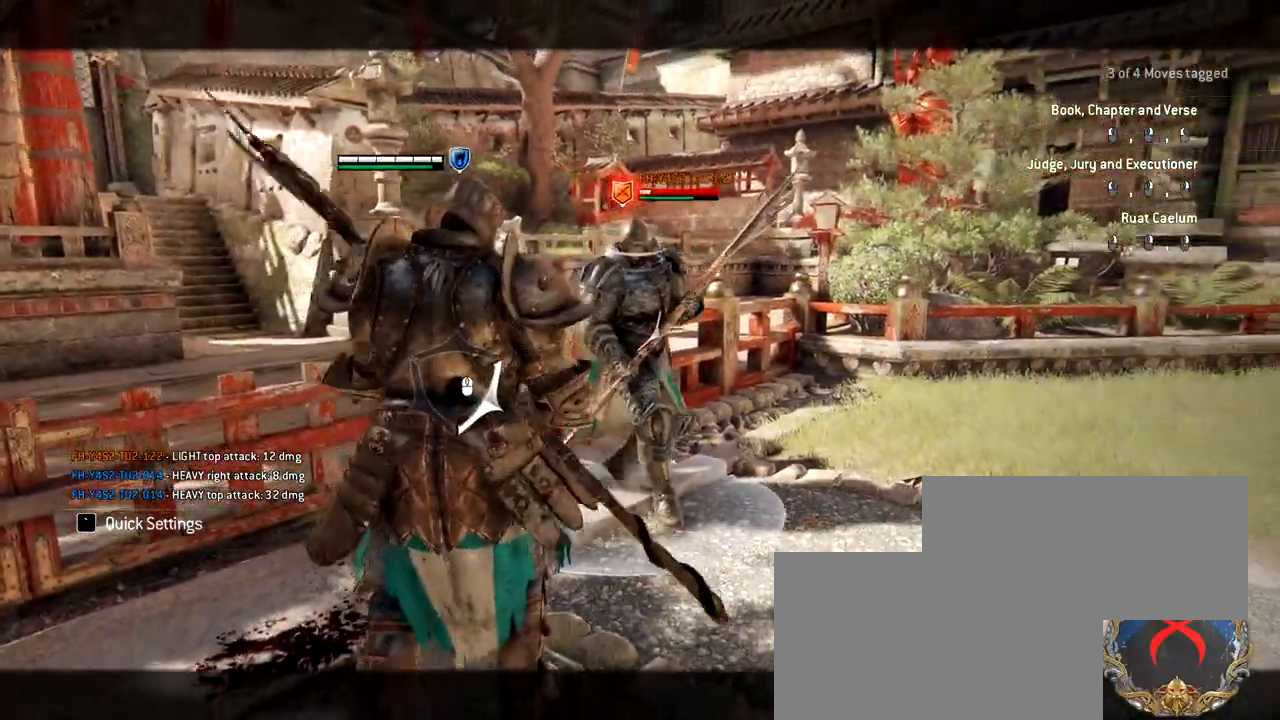
{"keys": ["d"], "mouse": [], "events": [[50, "s", "up"]]}
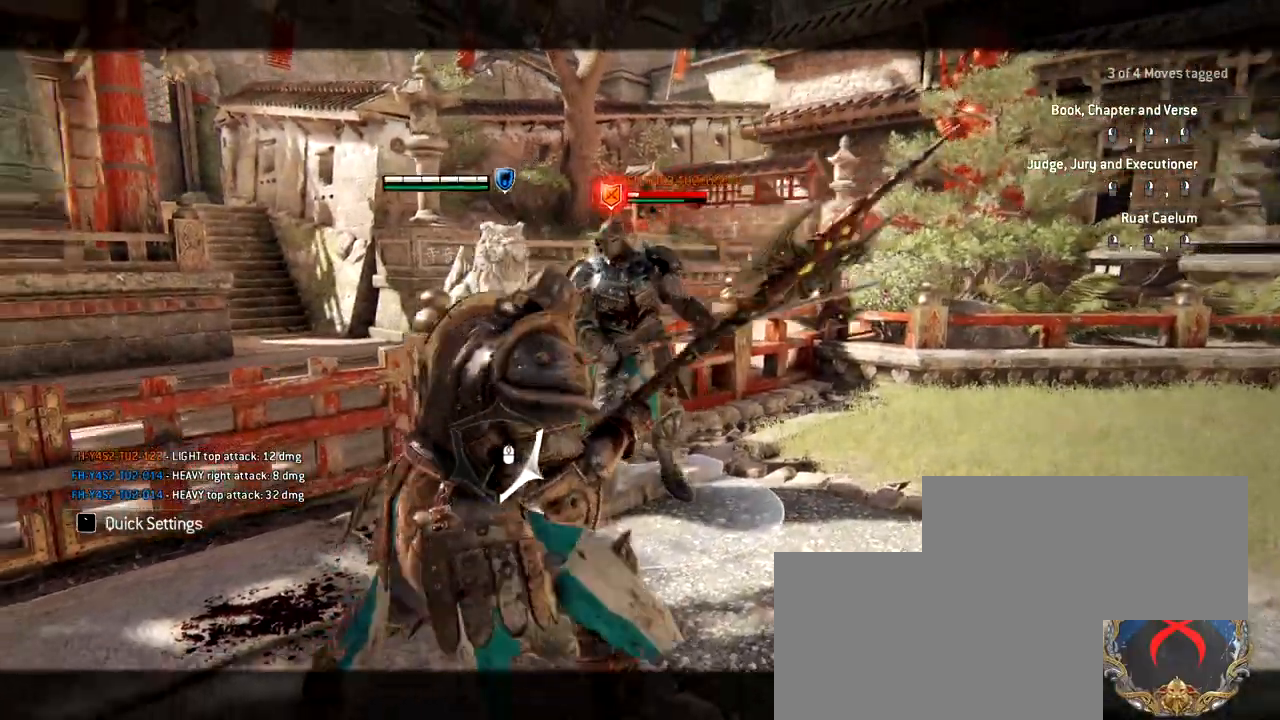
{"keys": ["w"], "mouse": [], "events": [[450, "d", "up"], [500, "w", "down"]]}
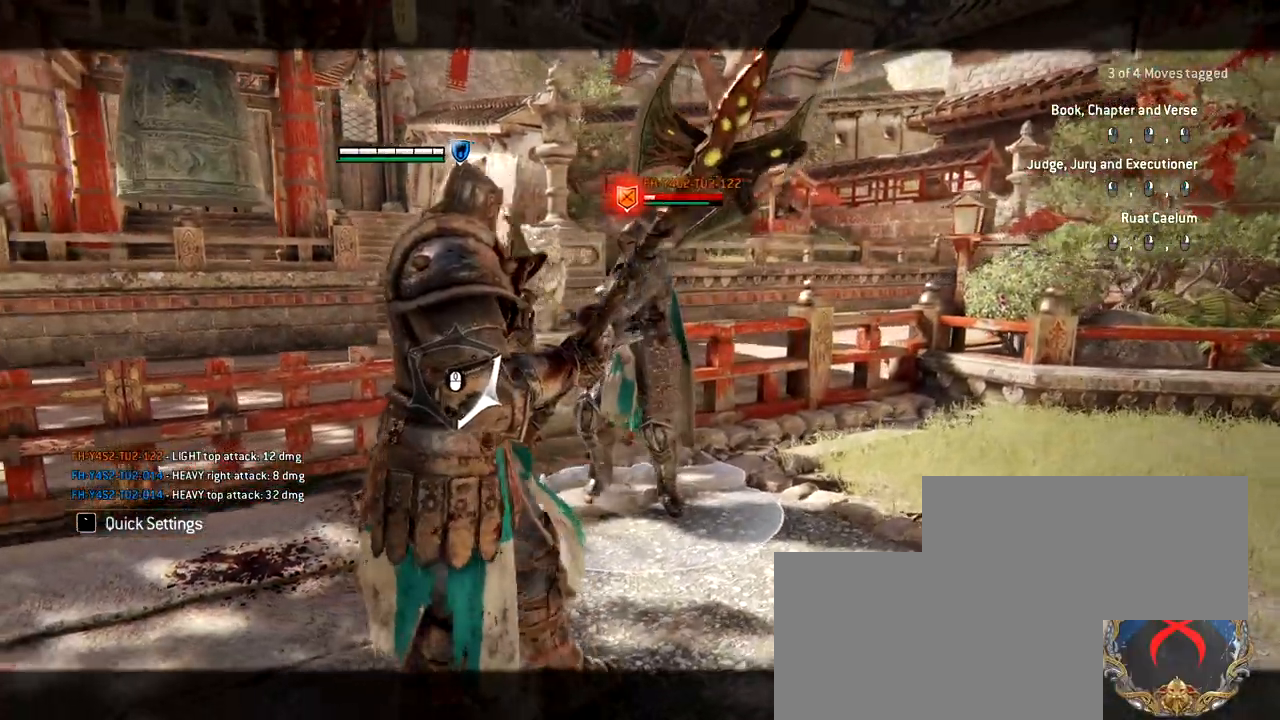
{"keys": ["f", "w"], "mouse": [], "events": [[83, "f", "down"], [183, "f", "up"], [267, "f", "down"], [367, "f", "up"], [467, "f", "down"]]}
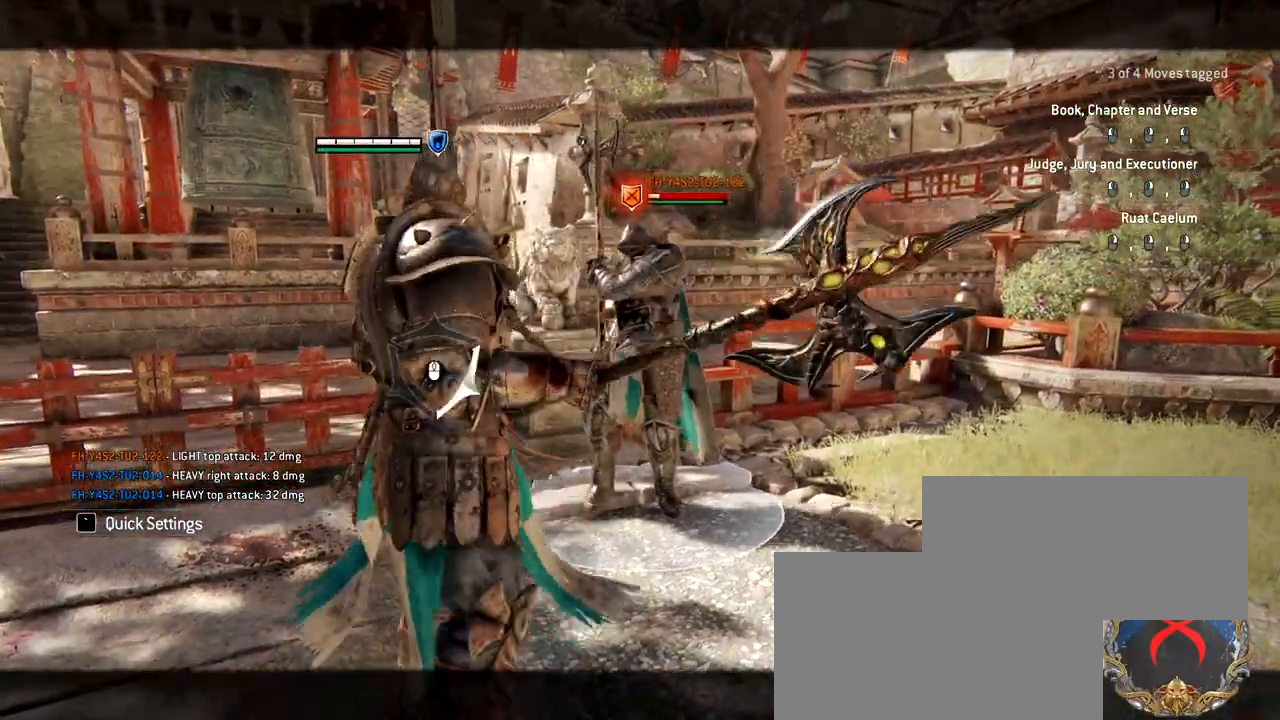
{"keys": ["w"], "mouse": [], "events": [[100, "f", "up"], [150, "f", "down"], [283, "f", "up"], [333, "f", "down"], [483, "f", "up"]]}
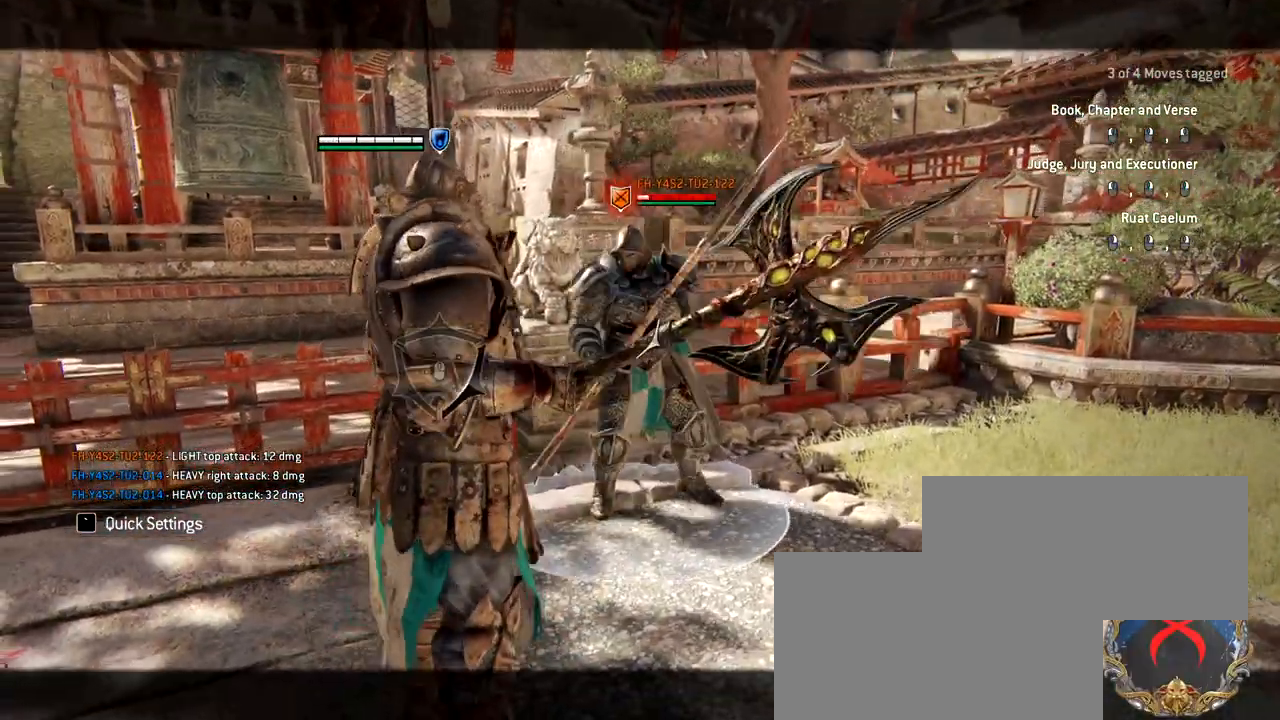
{"keys": ["ctrl", "w"], "mouse": [], "events": [[67, "f", "down"], [167, "f", "up"], [250, "f", "down"], [400, "f", "up"], [500, "ctrl", "down"]]}
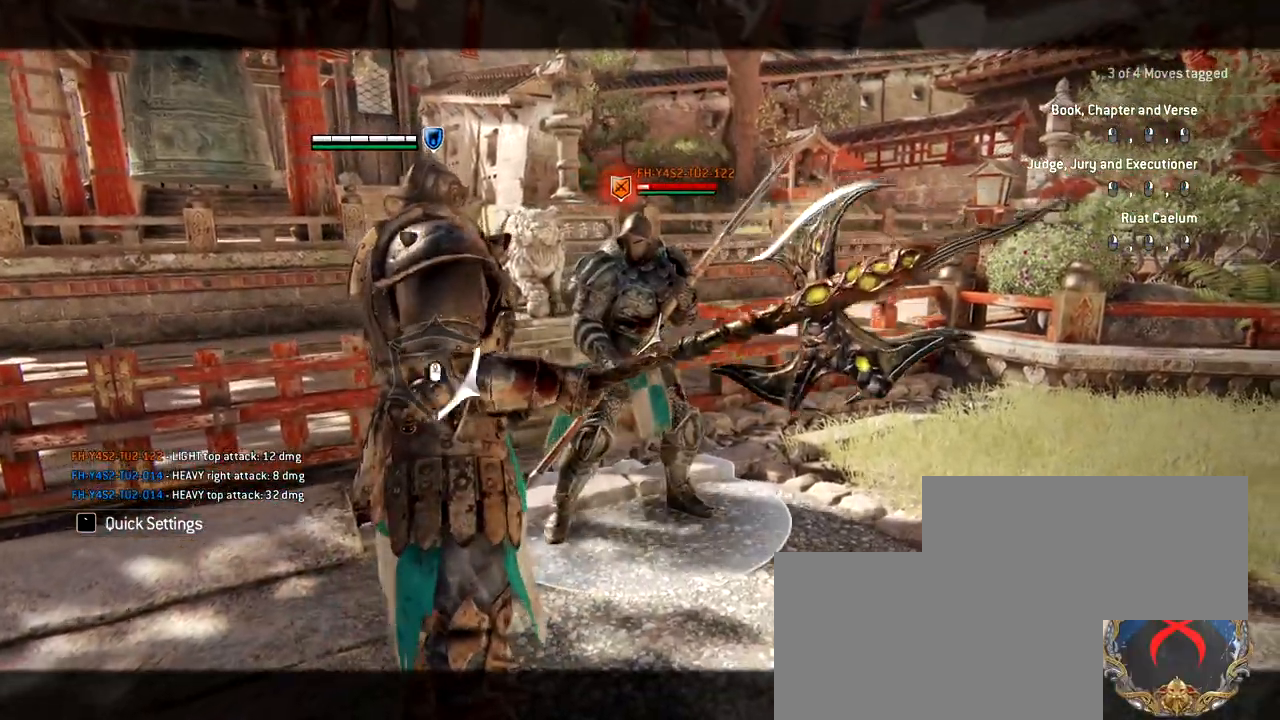
{"keys": ["w"], "mouse": [], "events": [[183, "ctrl", "up"], [183, "f", "down"], [317, "f", "up"], [367, "f", "down"], [500, "f", "up"]]}